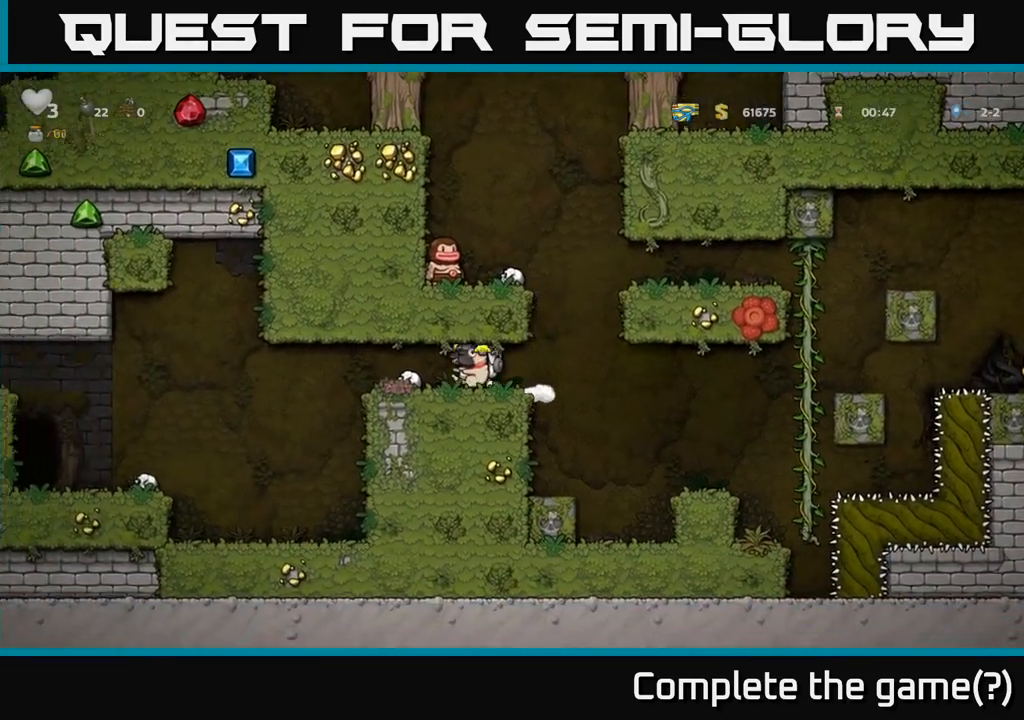
Gameplay with a controller (Xbox layout); each line is a JSON object with the inputs held at the frame after it. "events" lists button and stick changes between this image and that frame as [ms after this image, input, new state], when the widget could be followed in between. Not read: L3 R3 right_stick.
{"buttons": [], "left_stick": "center", "events": []}
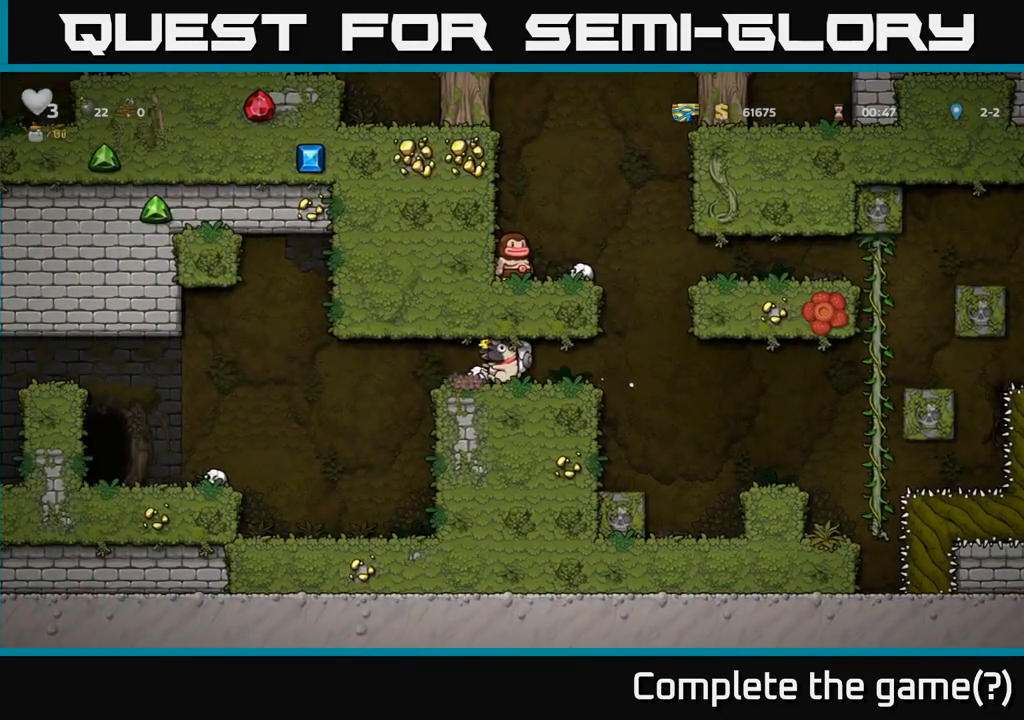
{"buttons": [], "left_stick": "left", "events": [[133, "left_stick", "left"]]}
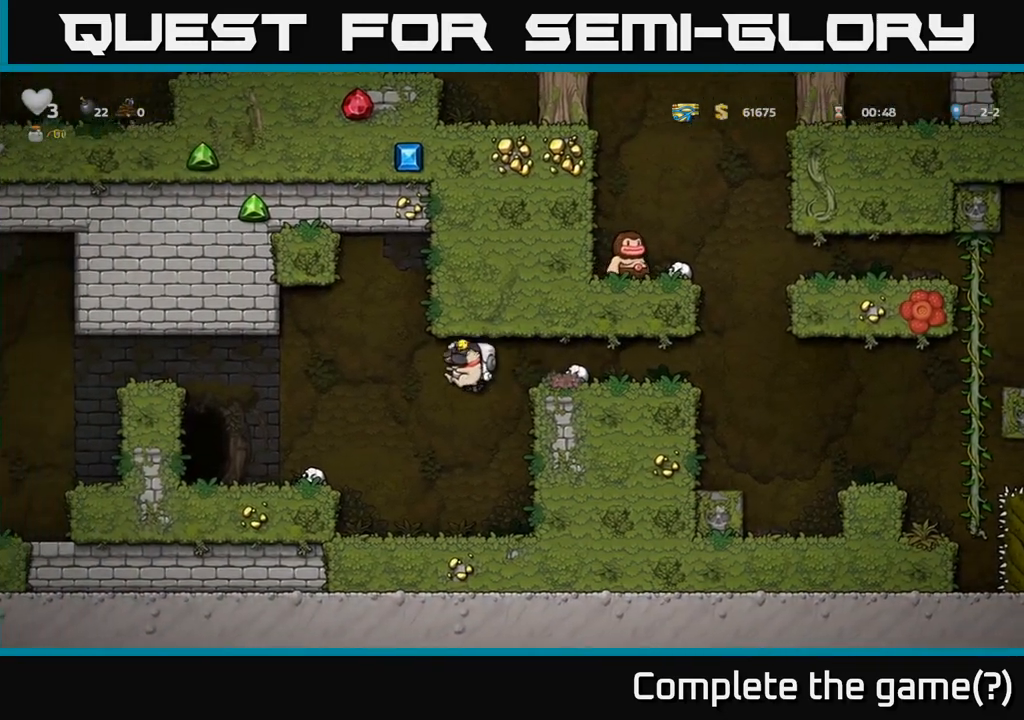
{"buttons": ["A"], "left_stick": "left", "events": [[383, "A", "down"]]}
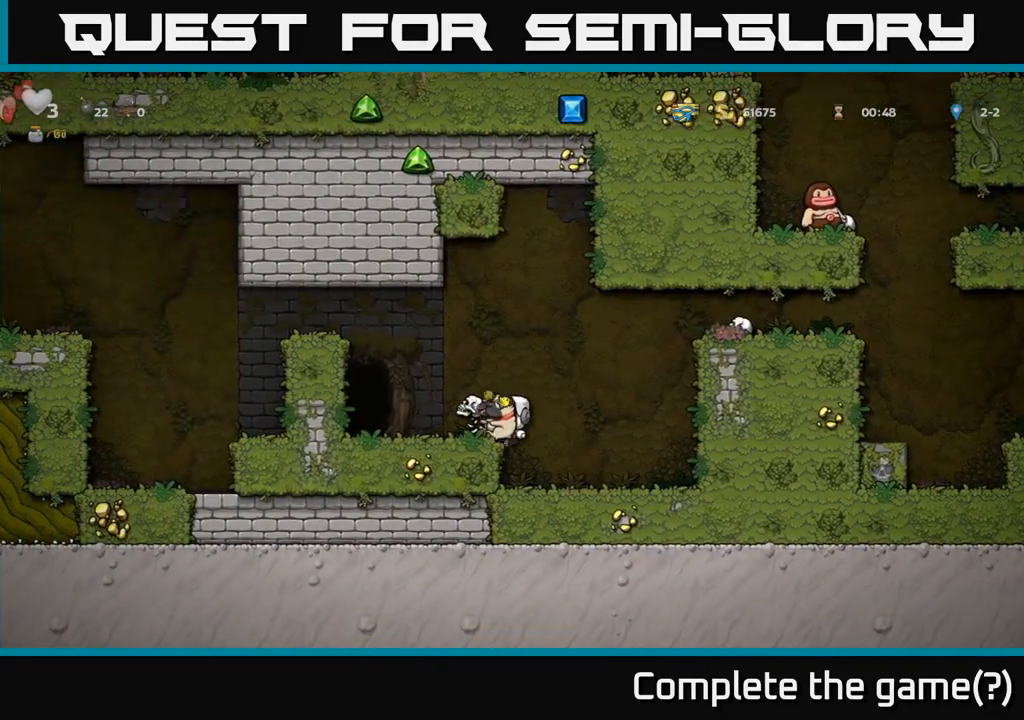
{"buttons": [], "left_stick": "center", "events": [[50, "A", "up"], [367, "left_stick", "center"]]}
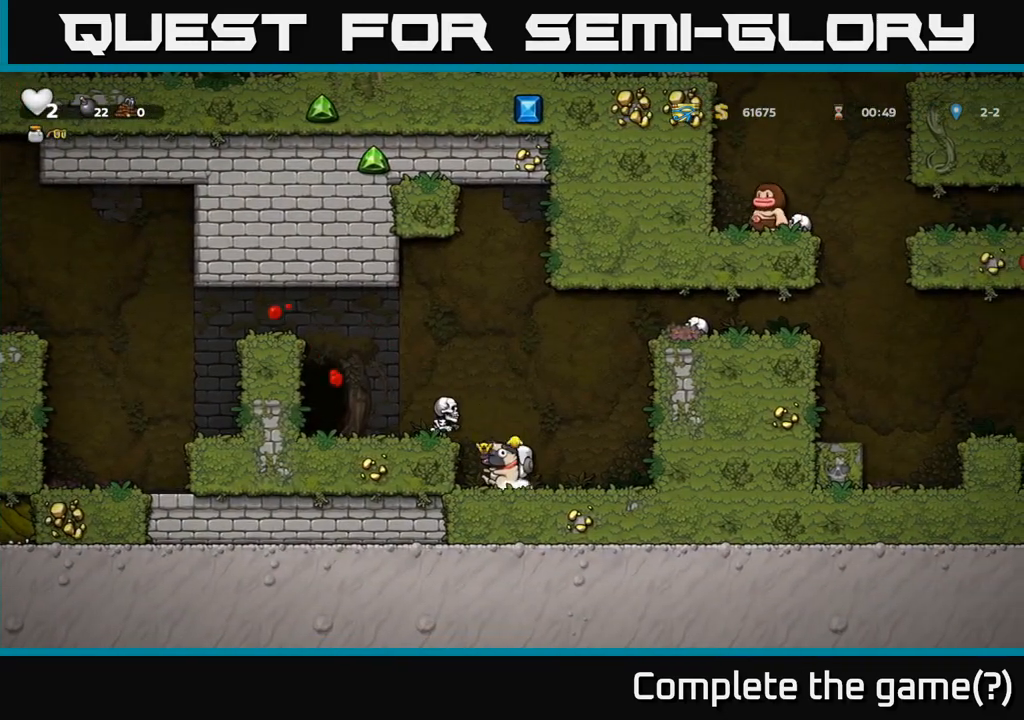
{"buttons": ["A"], "left_stick": "right", "events": [[33, "A", "down"], [100, "left_stick", "right"], [200, "left_stick", "left"], [267, "A", "up"], [383, "left_stick", "center"], [467, "A", "down"], [467, "left_stick", "right"]]}
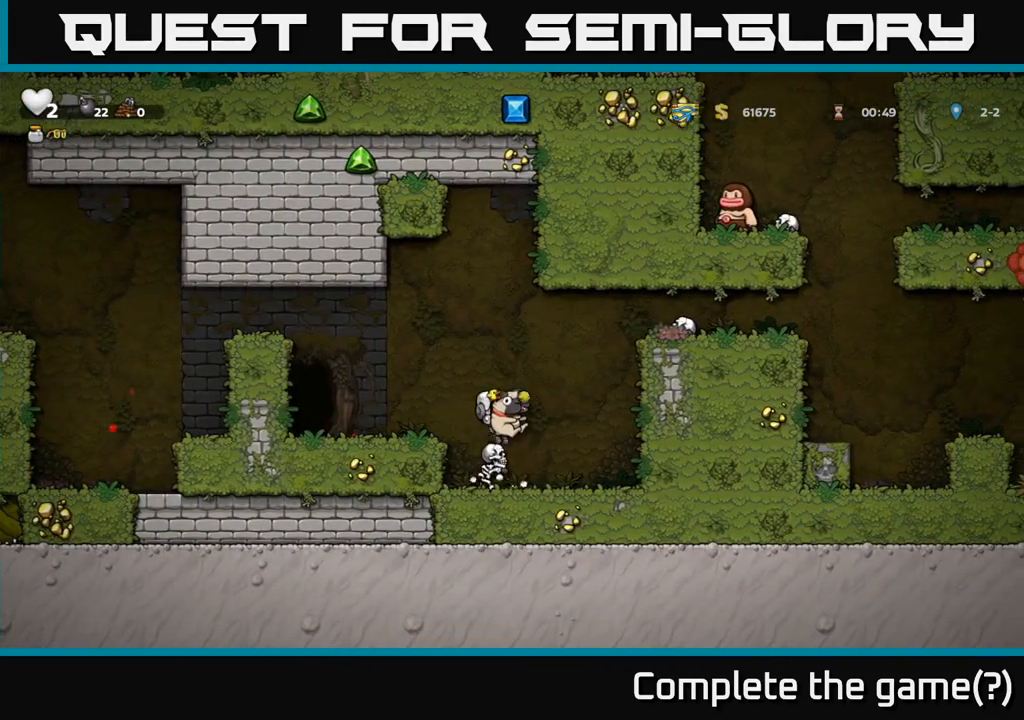
{"buttons": [], "left_stick": "left", "events": [[50, "left_stick", "left"], [67, "A", "up"], [150, "A", "down"], [217, "A", "up"], [267, "left_stick", "center"], [317, "A", "down"], [383, "left_stick", "up-left"], [417, "A", "up"], [500, "left_stick", "left"]]}
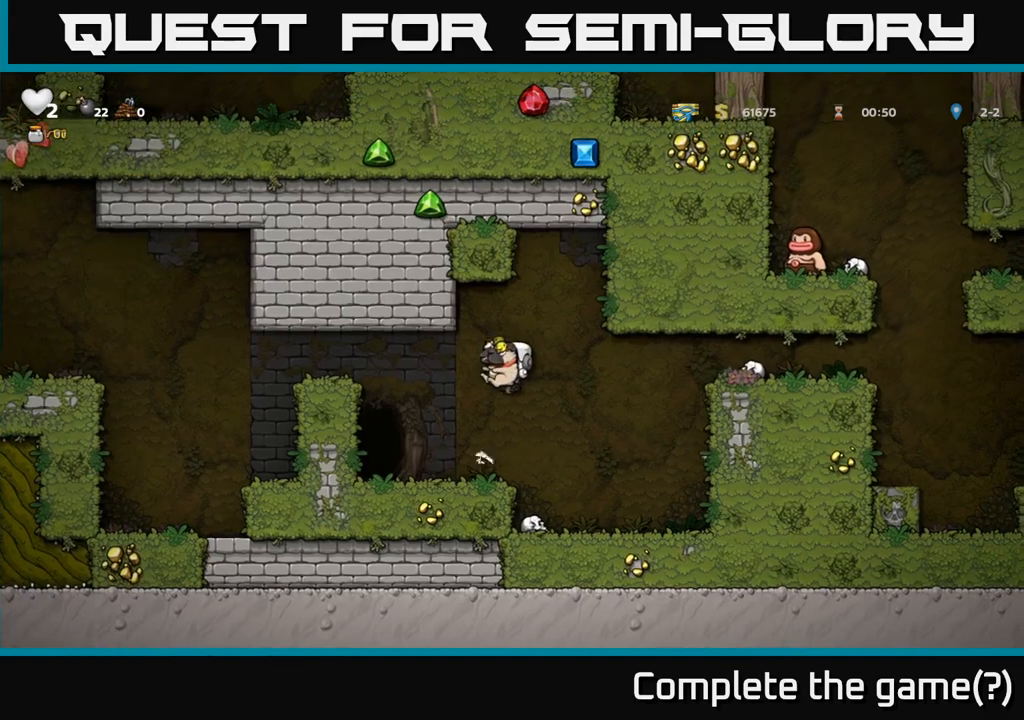
{"buttons": ["A"], "left_stick": "left", "events": [[300, "left_stick", "center"], [400, "A", "down"], [417, "left_stick", "left"]]}
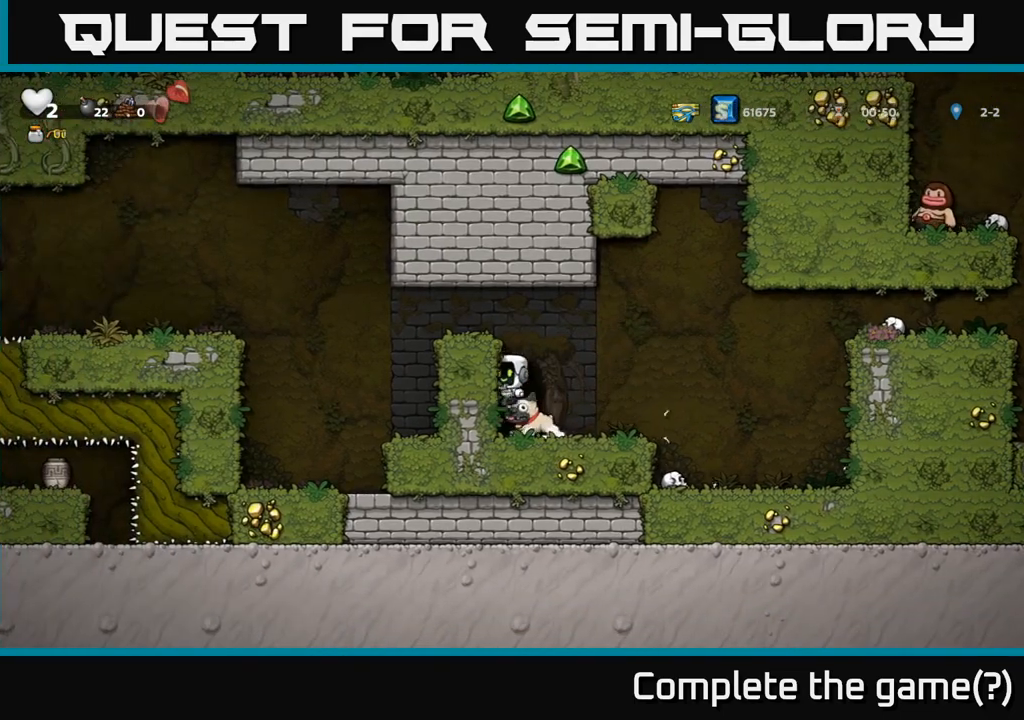
{"buttons": [], "left_stick": "center", "events": [[67, "A", "up"], [200, "left_stick", "center"], [283, "A", "down"], [283, "left_stick", "left"], [400, "A", "up"], [450, "left_stick", "center"]]}
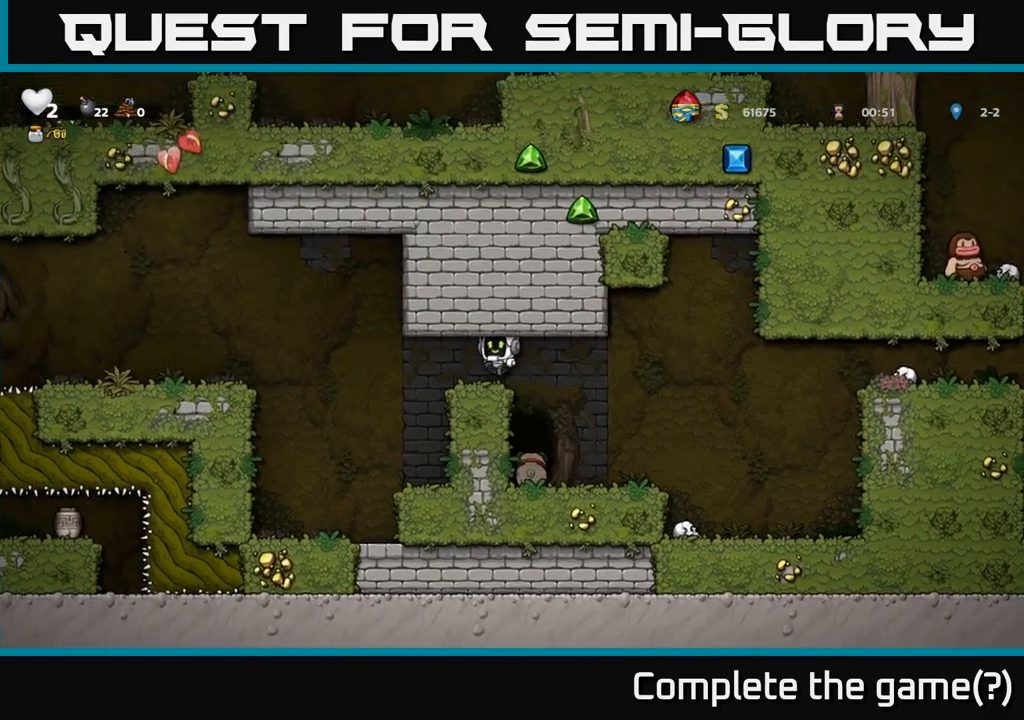
{"buttons": ["A"], "left_stick": "left", "events": [[150, "left_stick", "left"], [417, "A", "down"]]}
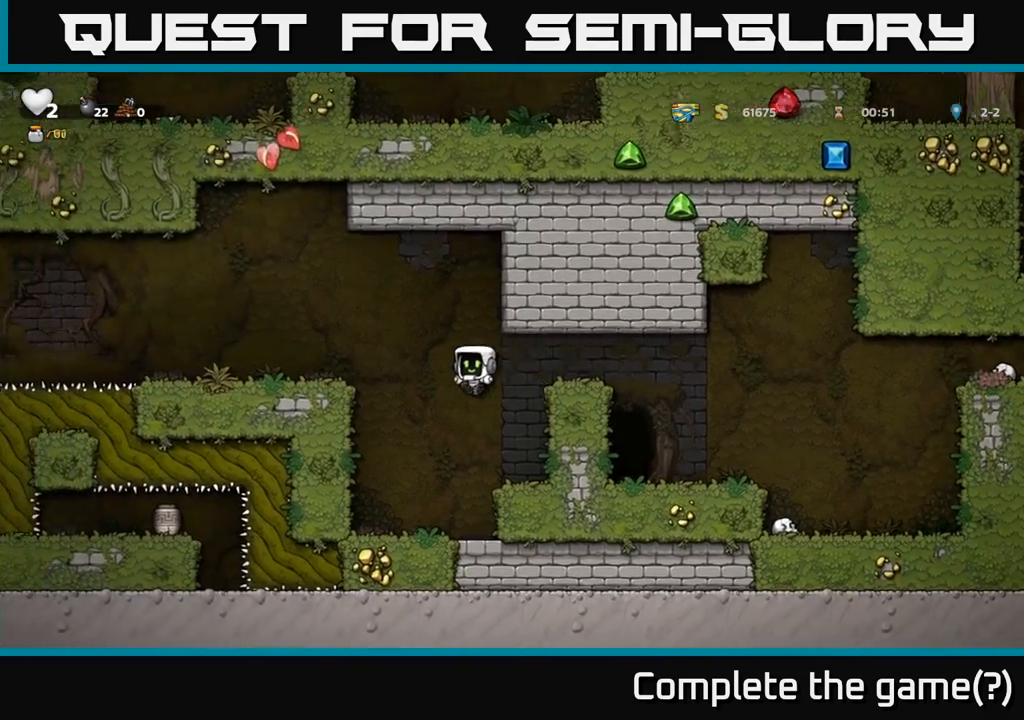
{"buttons": [], "left_stick": "center", "events": [[100, "A", "up"], [300, "left_stick", "center"]]}
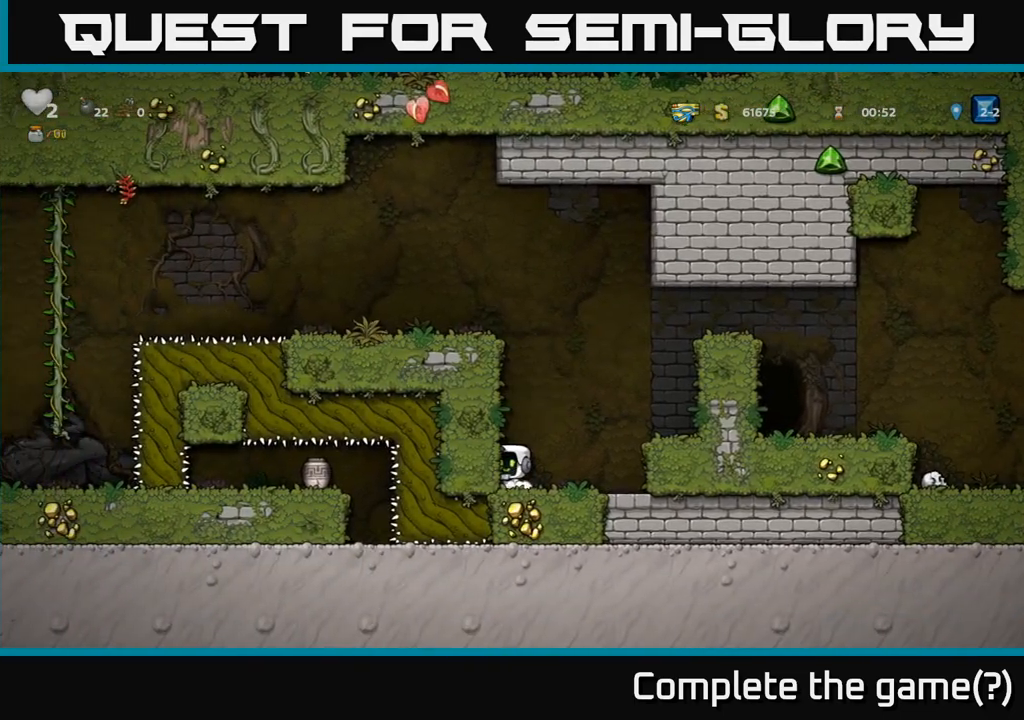
{"buttons": [], "left_stick": "right", "events": [[33, "left_stick", "right"], [83, "A", "down"], [250, "A", "up"]]}
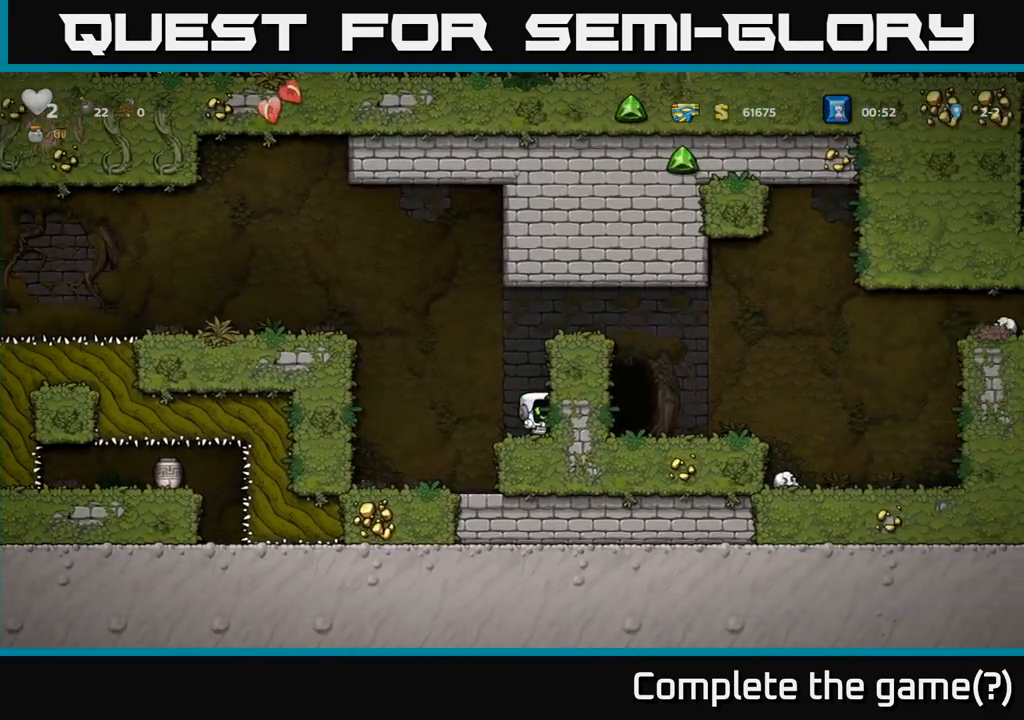
{"buttons": [], "left_stick": "right", "events": [[17, "A", "down"], [183, "A", "up"], [367, "A", "down"], [483, "A", "up"]]}
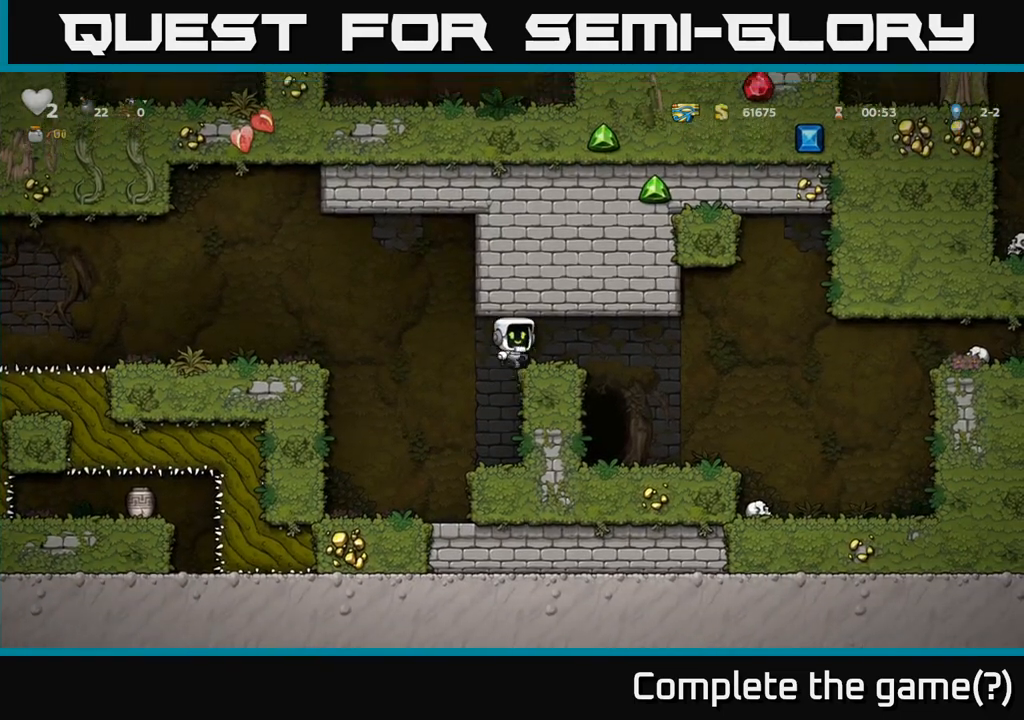
{"buttons": [], "left_stick": "center", "events": [[217, "left_stick", "center"]]}
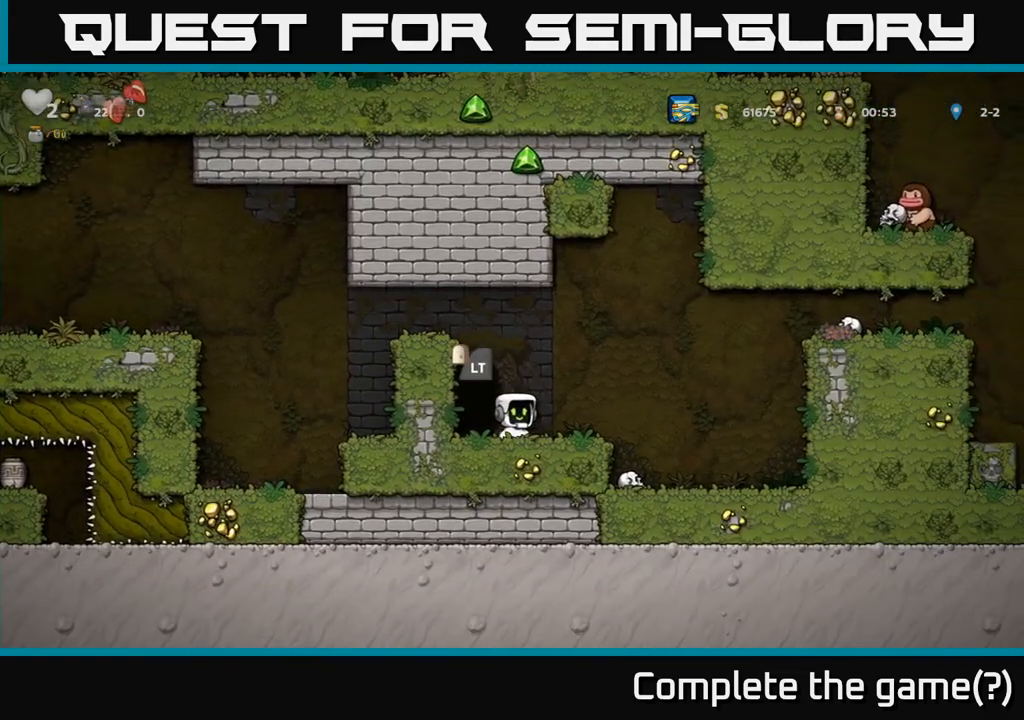
{"buttons": ["A"], "left_stick": "right", "events": [[217, "left_stick", "right"], [450, "A", "down"]]}
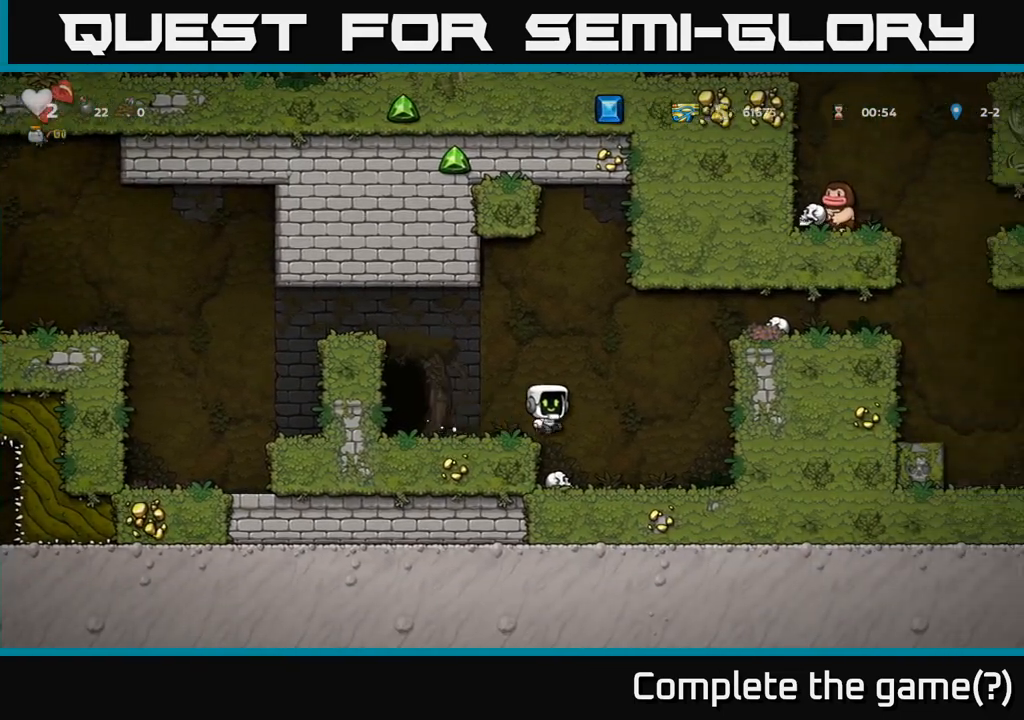
{"buttons": ["A"], "left_stick": "right", "events": [[333, "A", "up"], [467, "A", "down"]]}
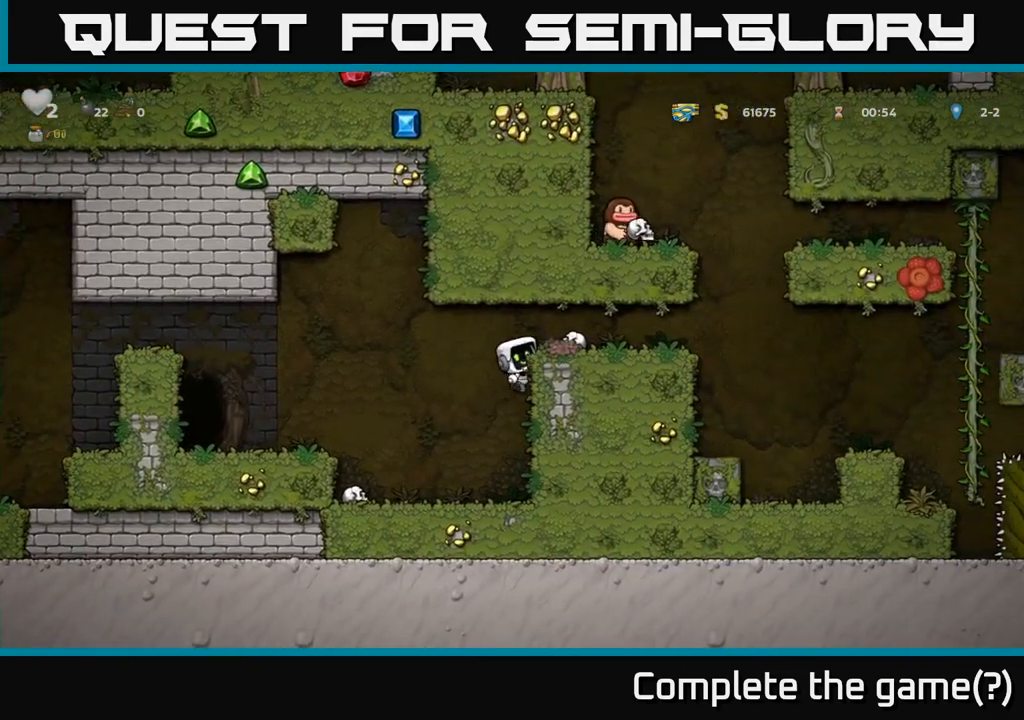
{"buttons": [], "left_stick": "center", "events": [[150, "A", "up"], [250, "left_stick", "center"]]}
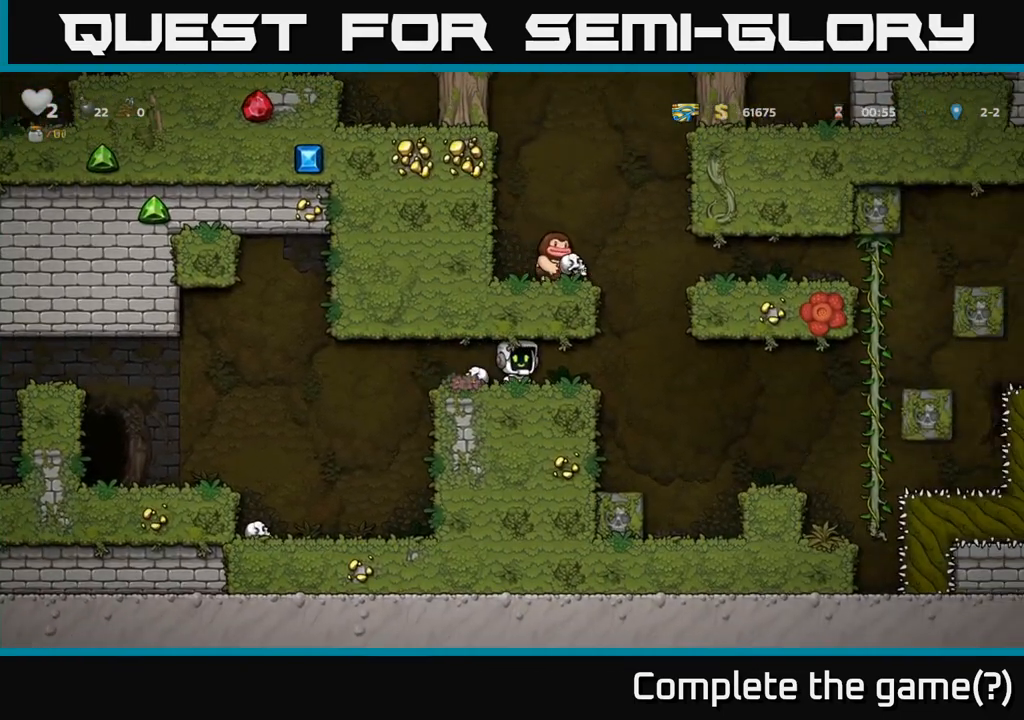
{"buttons": [], "left_stick": "right", "events": [[250, "left_stick", "right"]]}
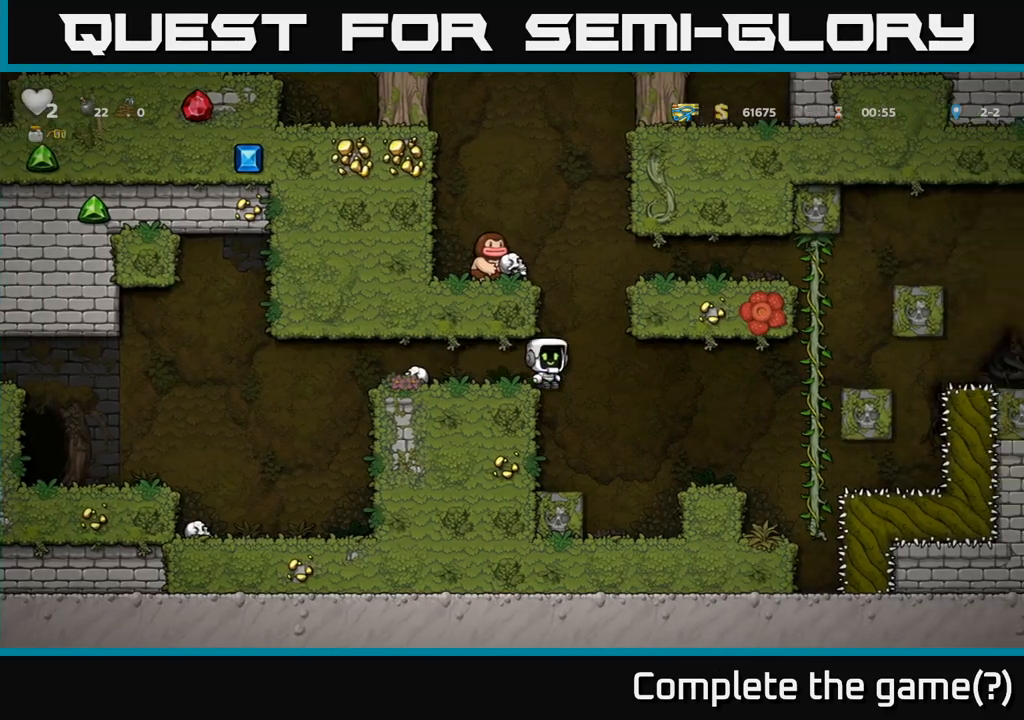
{"buttons": [], "left_stick": "center", "events": [[283, "left_stick", "center"]]}
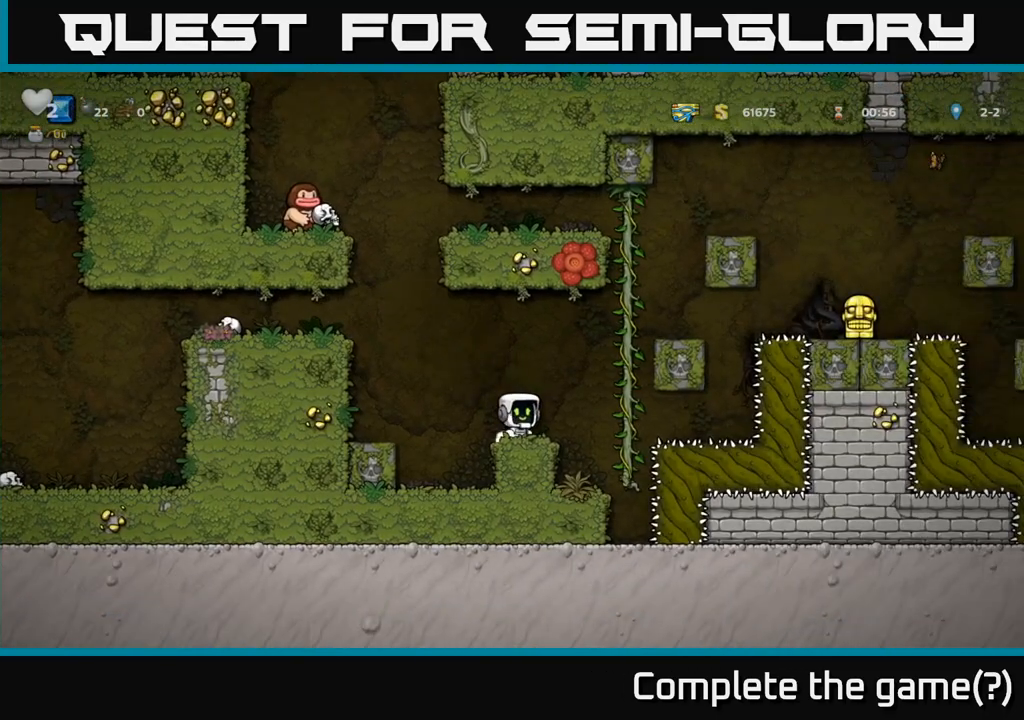
{"buttons": [], "left_stick": "up"}
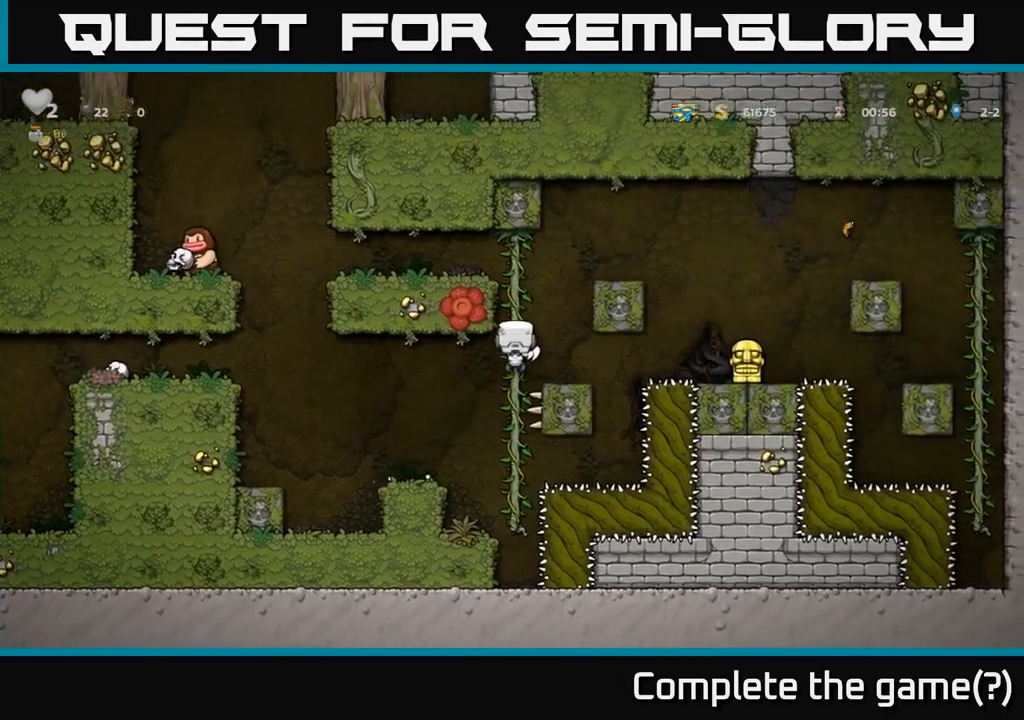
{"buttons": [], "left_stick": "center", "events": [[100, "left_stick", "center"], [283, "left_stick", "left"], [333, "left_stick", "up"], [417, "left_stick", "center"]]}
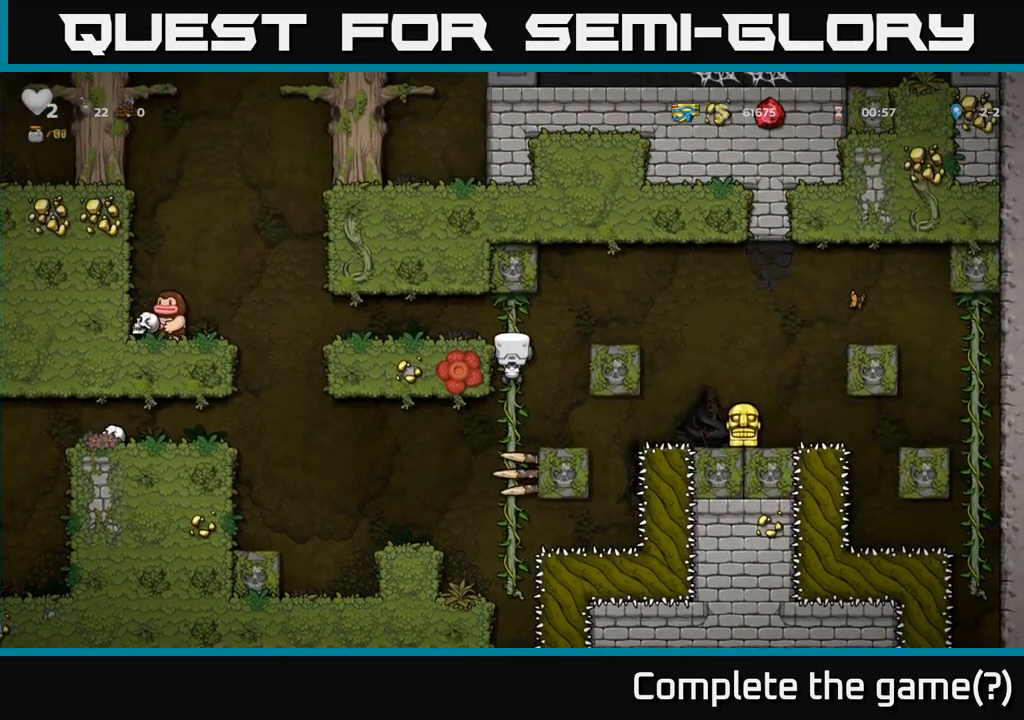
{"buttons": ["A"], "left_stick": "right", "events": [[117, "left_stick", "right"], [167, "A", "down"]]}
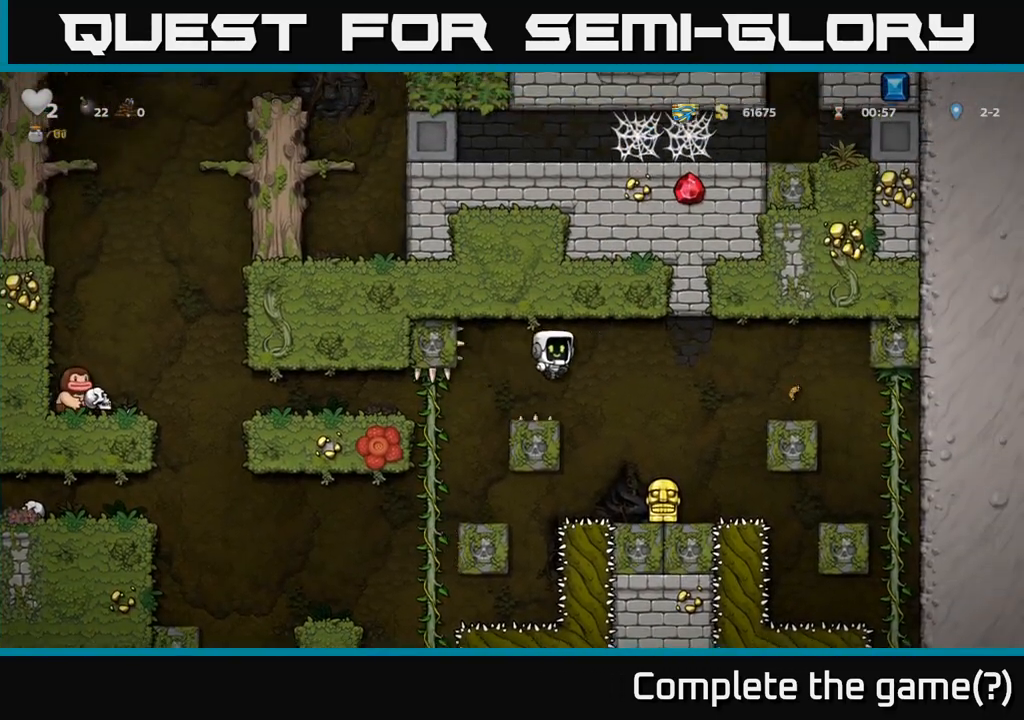
{"buttons": ["X"], "left_stick": "down-left", "events": [[117, "A", "up"], [183, "left_stick", "center"], [300, "left_stick", "down-left"], [467, "X", "down"]]}
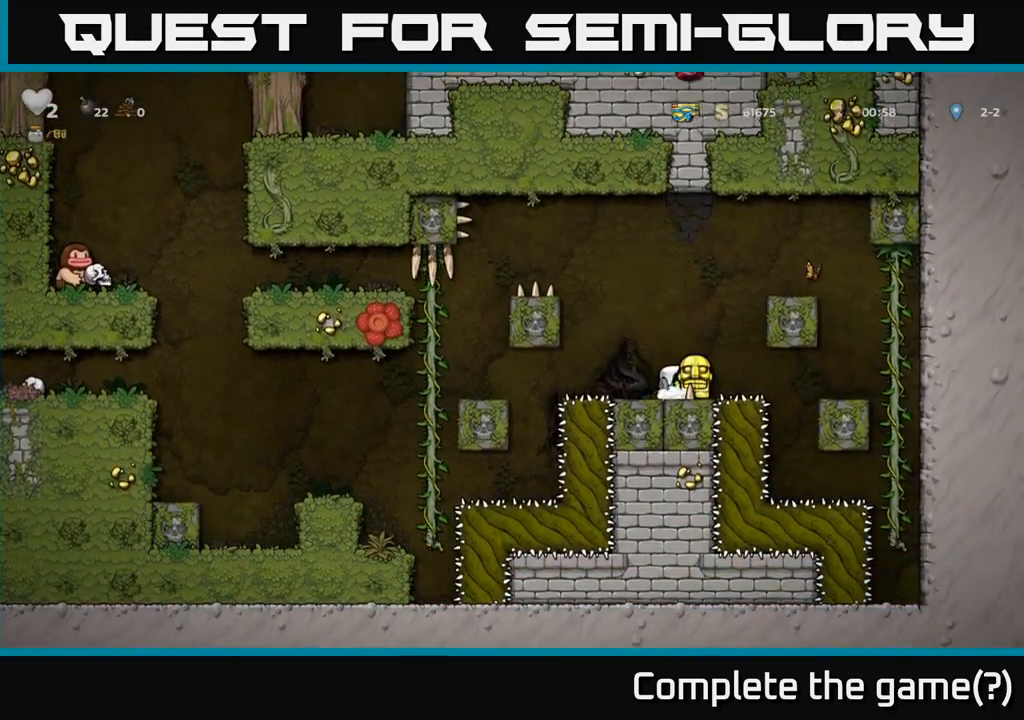
{"buttons": [], "left_stick": "left", "events": [[67, "X", "up"], [133, "left_stick", "left"], [150, "A", "down"], [367, "A", "up"]]}
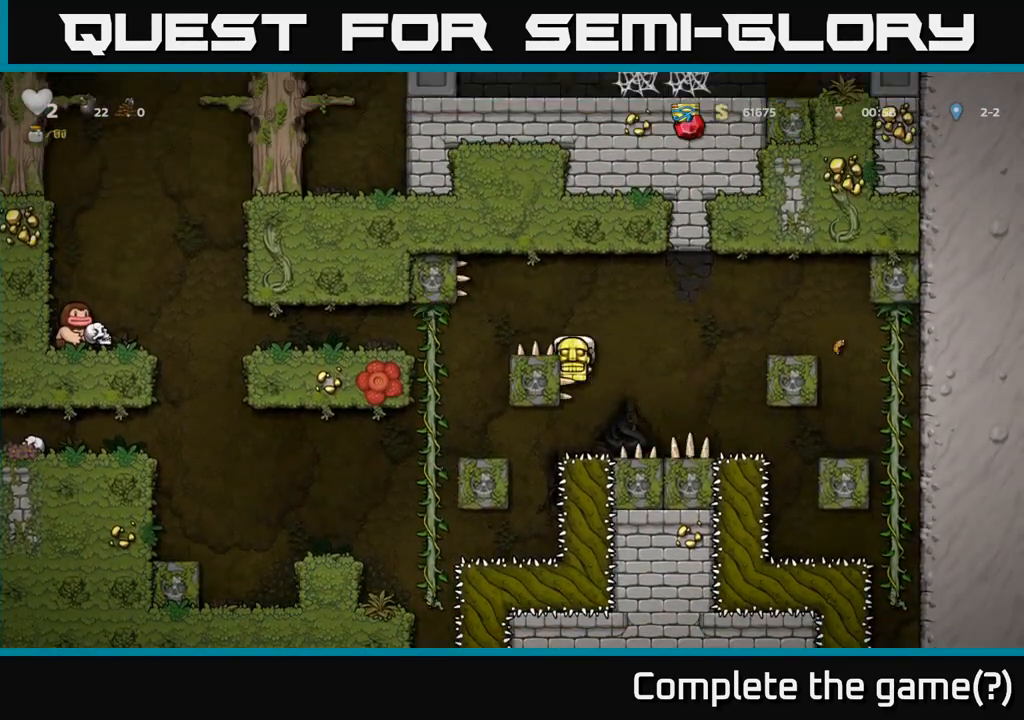
{"buttons": [], "left_stick": "up", "events": [[33, "A", "down"], [183, "A", "up"], [467, "left_stick", "up"]]}
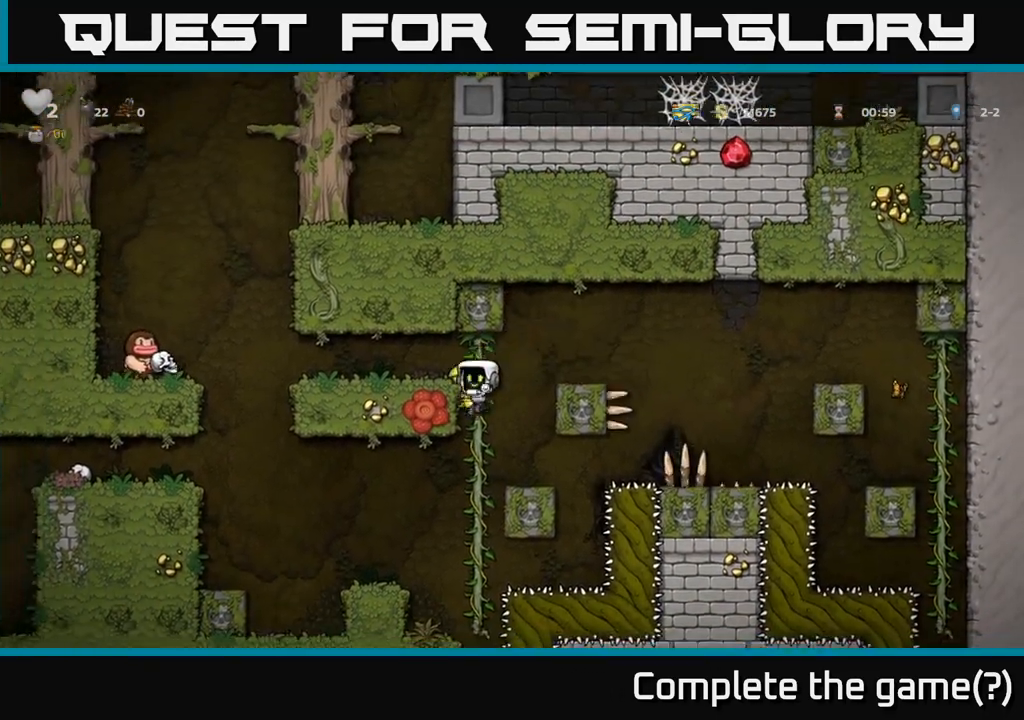
{"buttons": [], "left_stick": "left", "events": [[83, "left_stick", "down-left"], [200, "A", "down"], [300, "A", "up"], [350, "left_stick", "left"]]}
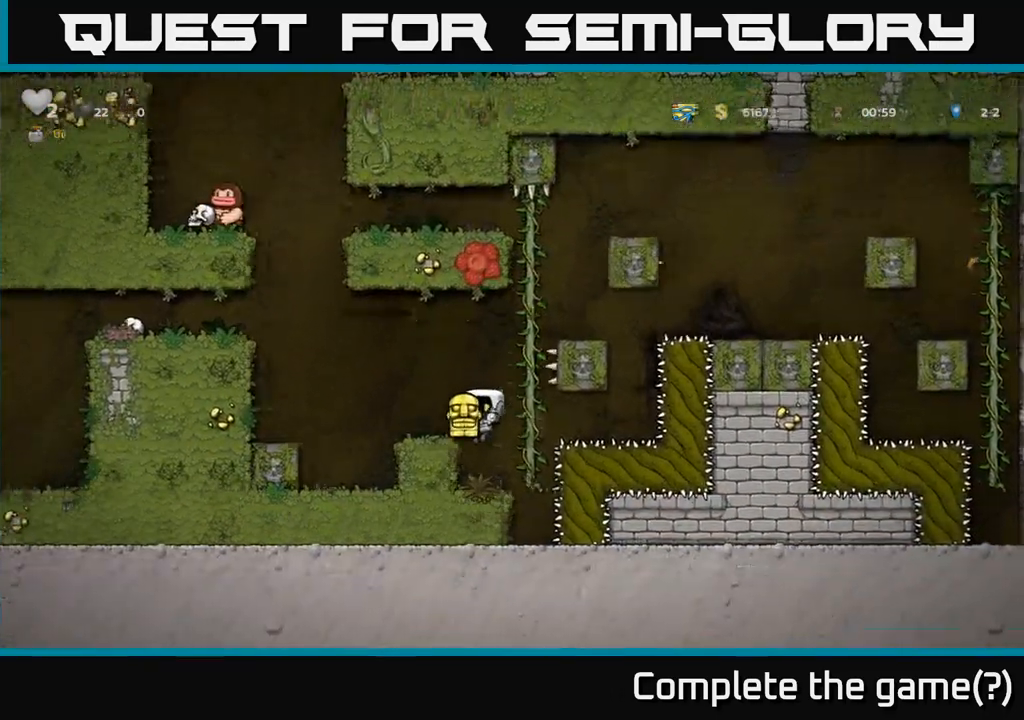
{"buttons": [], "left_stick": "center", "events": [[133, "left_stick", "center"], [300, "A", "down"], [333, "left_stick", "left"], [433, "A", "up"], [450, "left_stick", "center"]]}
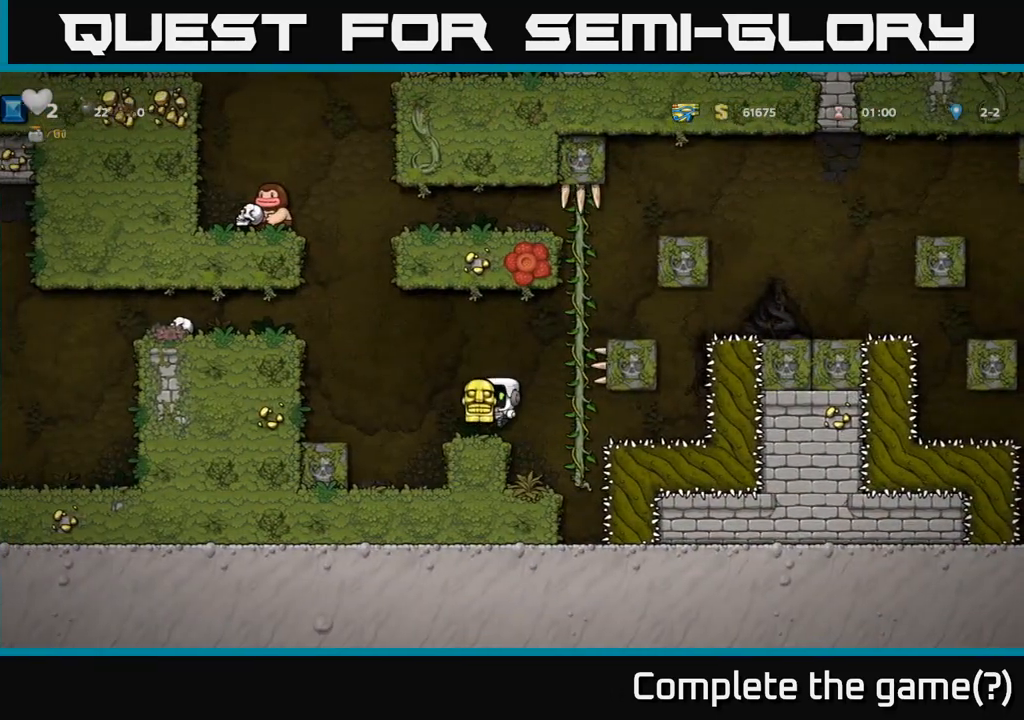
{"buttons": ["A"], "left_stick": "left", "events": [[217, "left_stick", "left"], [317, "A", "down"]]}
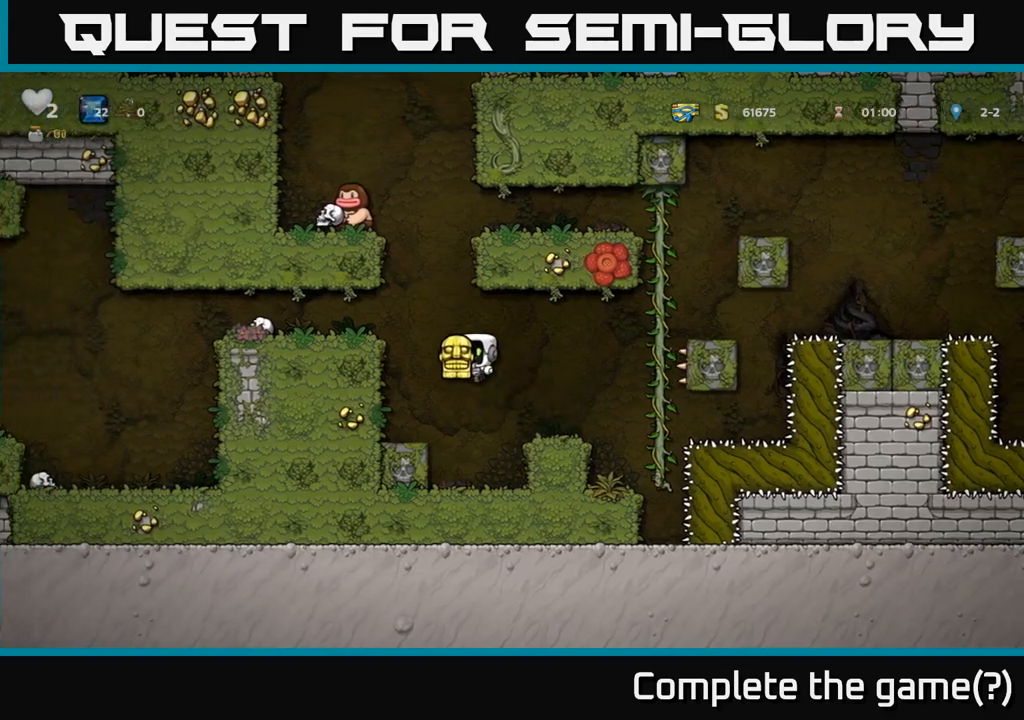
{"buttons": [], "left_stick": "left", "events": [[150, "A", "up"], [317, "A", "down"], [450, "A", "up"]]}
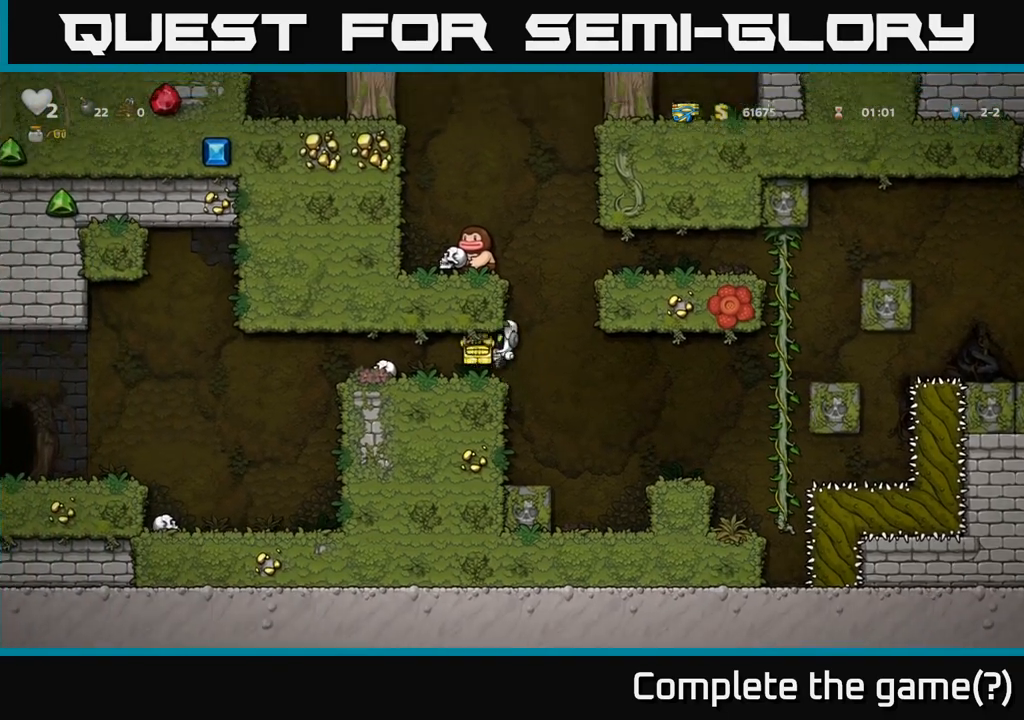
{"buttons": ["A"], "left_stick": "left", "events": [[383, "A", "down"]]}